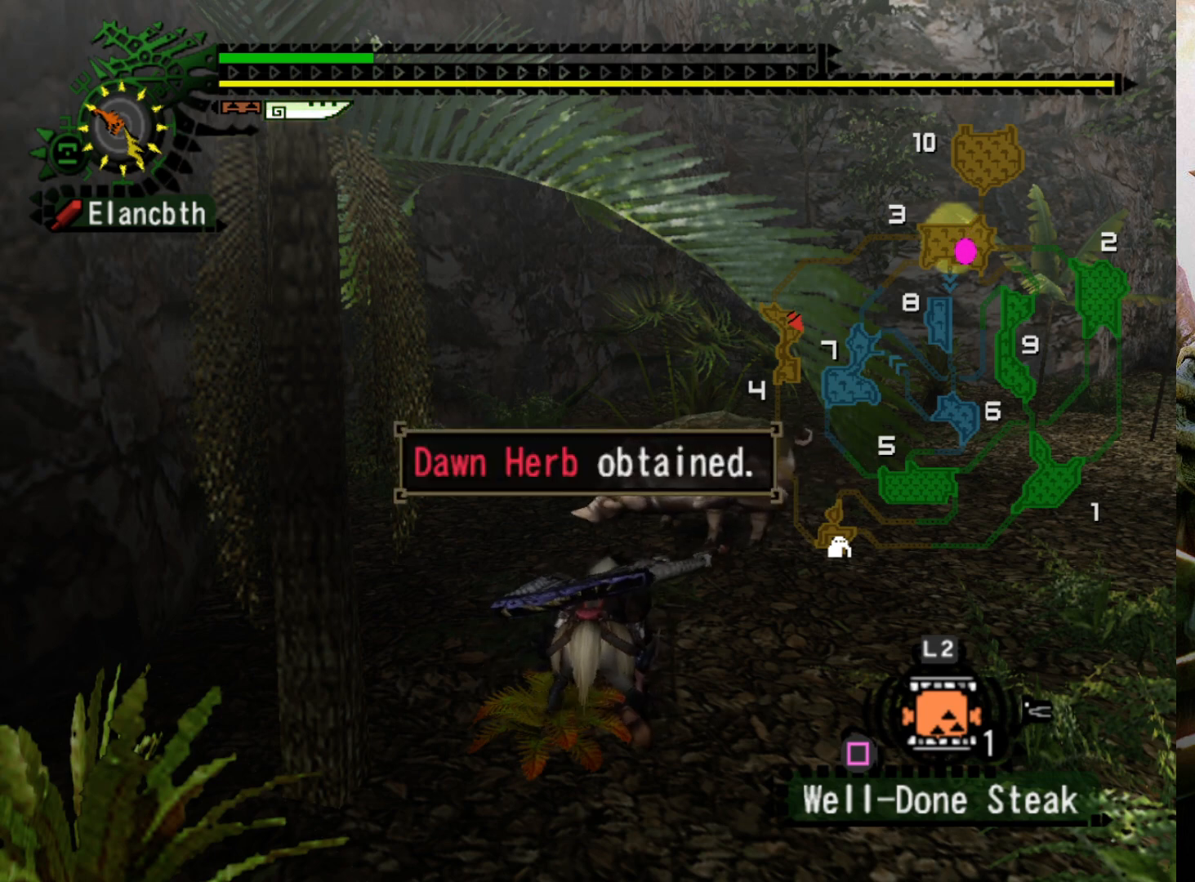
Gameplay with a controller (PlayStation layout); each line is a JSON object with the inputs held at the frame after it. "events" lists button and stick changes between this image and that frame as [ms after this image, input, new state], when the widget could be followed in between. Not read: L3 R3.
{"buttons": ["CIRCLE"], "left_stick": "center", "right_stick": "center", "events": [[500, "CIRCLE", "down"]]}
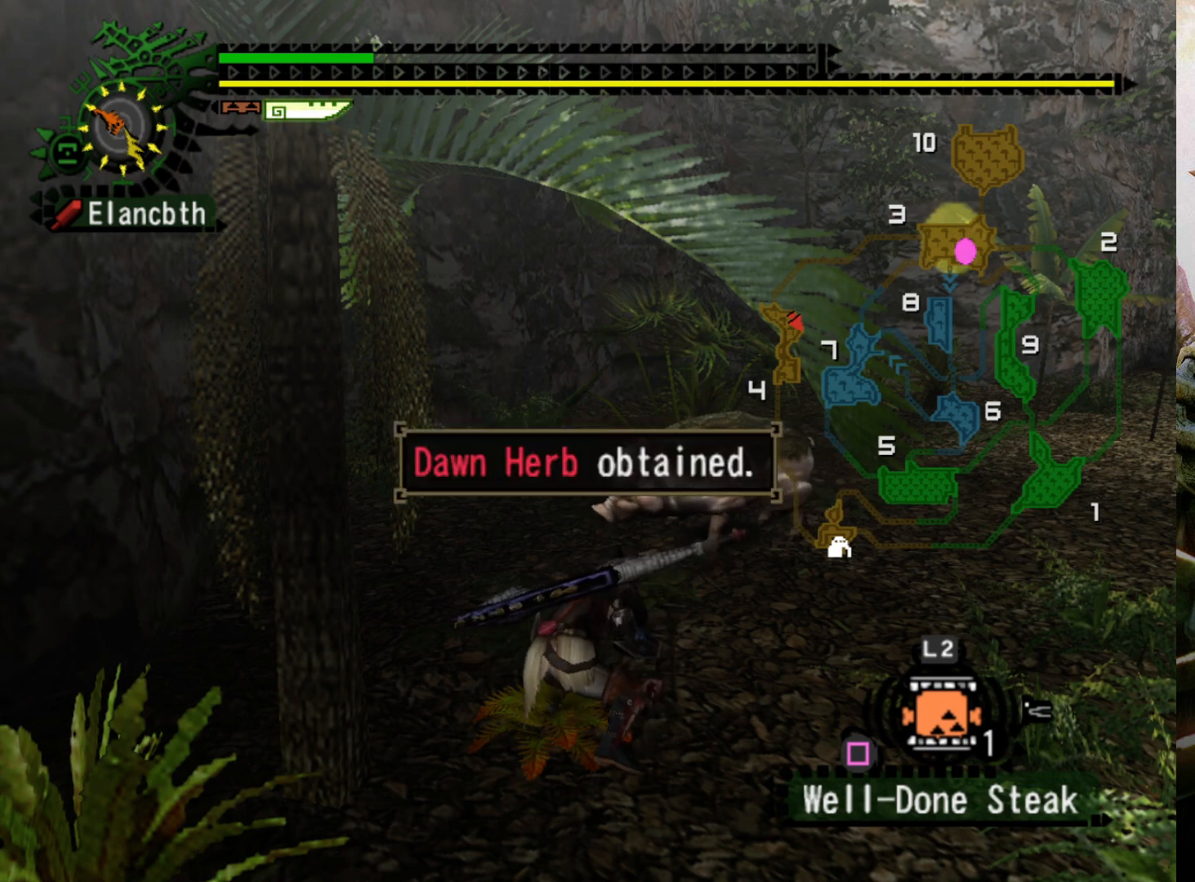
{"buttons": [], "left_stick": "center", "right_stick": "center", "events": [[167, "CIRCLE", "up"], [233, "CIRCLE", "down"], [367, "CIRCLE", "up"]]}
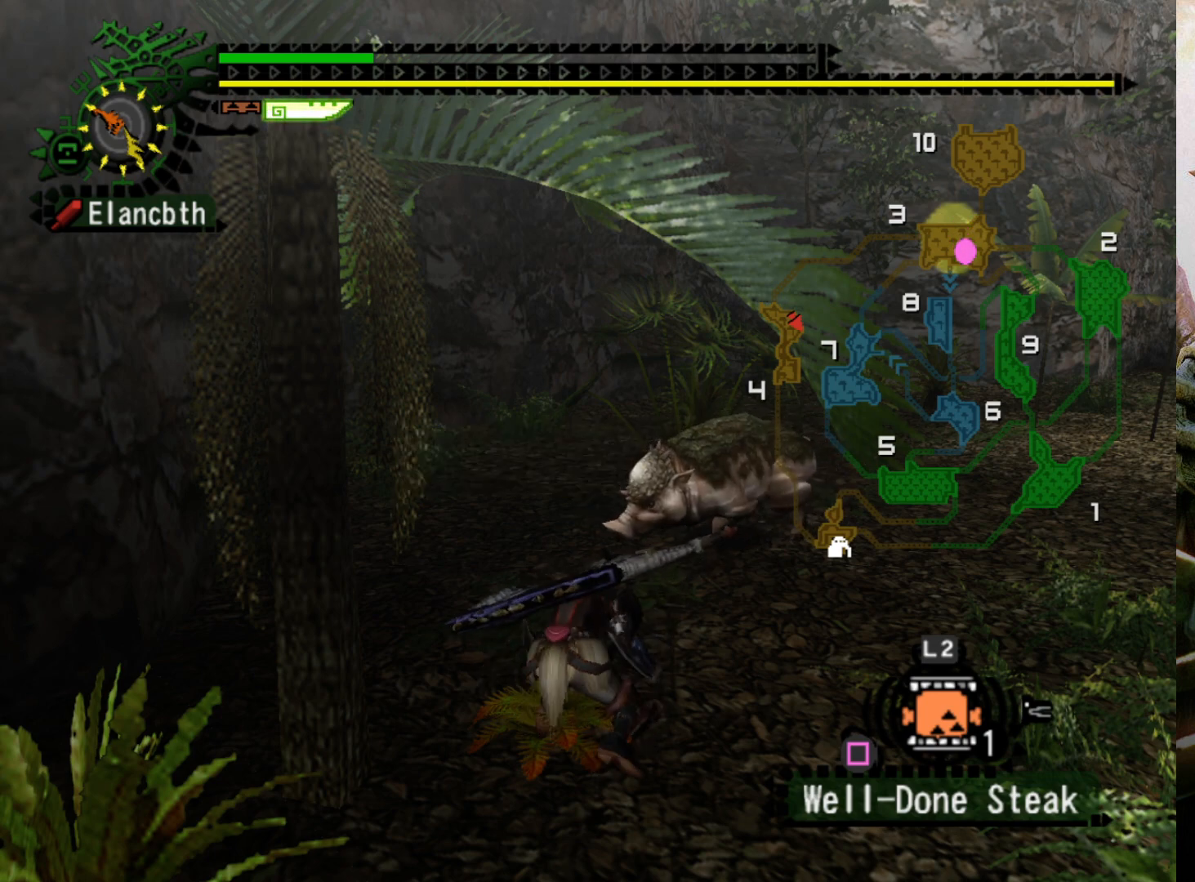
{"buttons": [], "left_stick": "center", "right_stick": "center", "events": []}
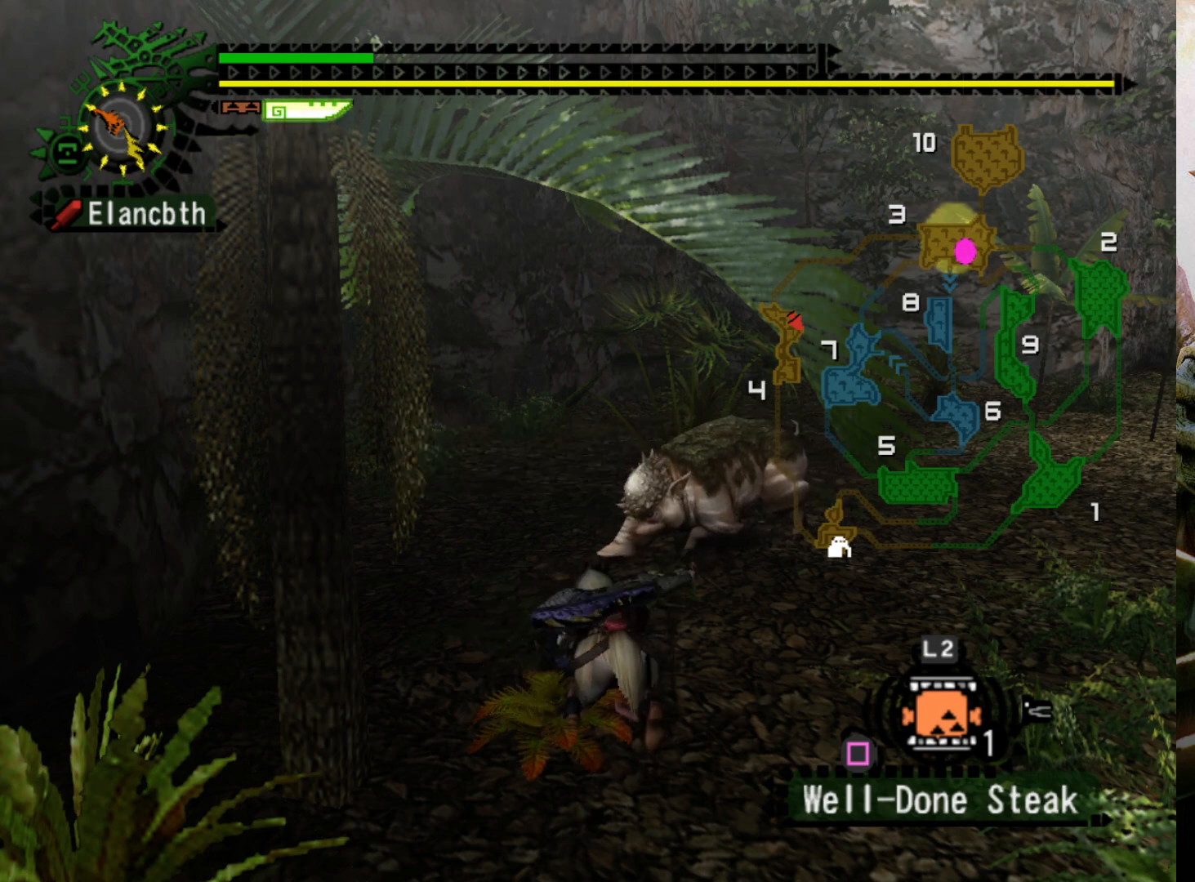
{"buttons": [], "left_stick": "center", "right_stick": "center", "events": []}
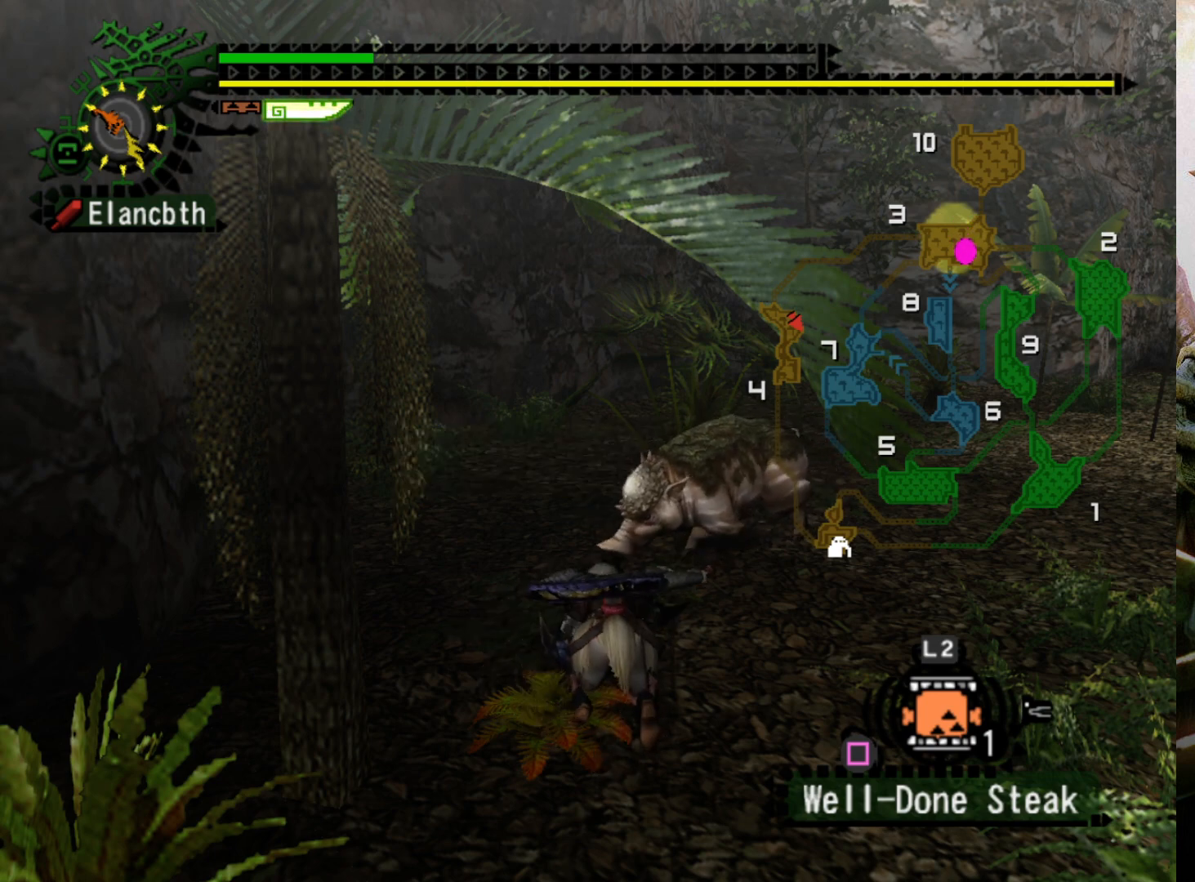
{"buttons": [], "left_stick": "center", "right_stick": "center", "events": []}
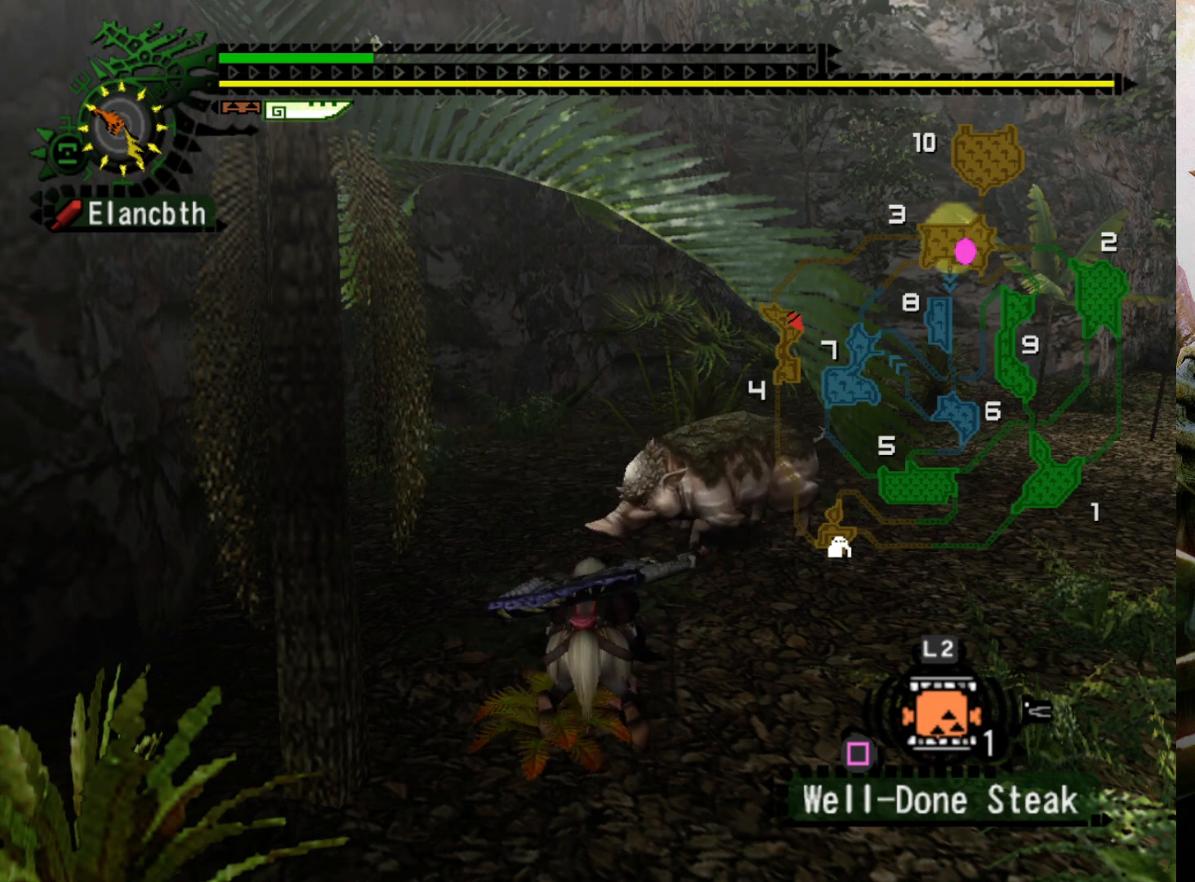
{"buttons": [], "left_stick": "center", "right_stick": "center", "events": []}
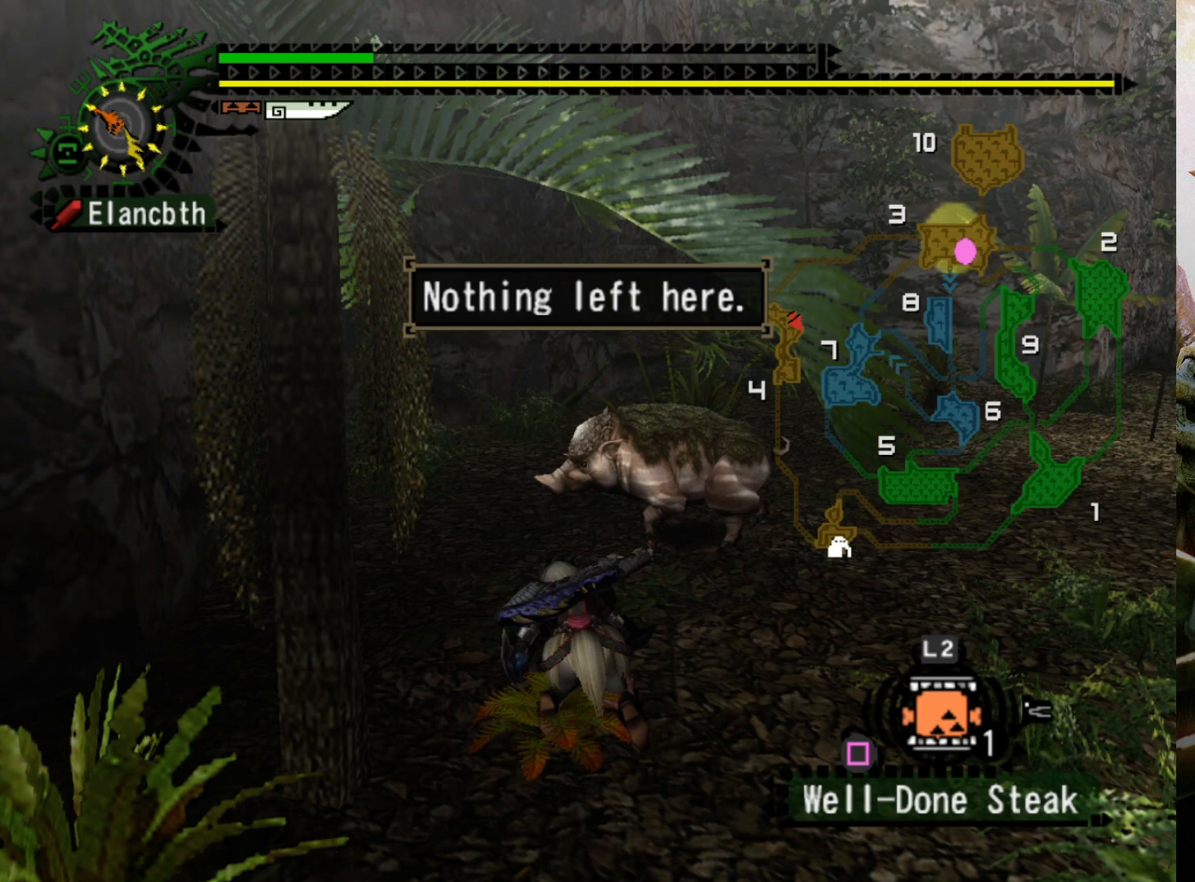
{"buttons": [], "left_stick": "center", "right_stick": "center", "events": []}
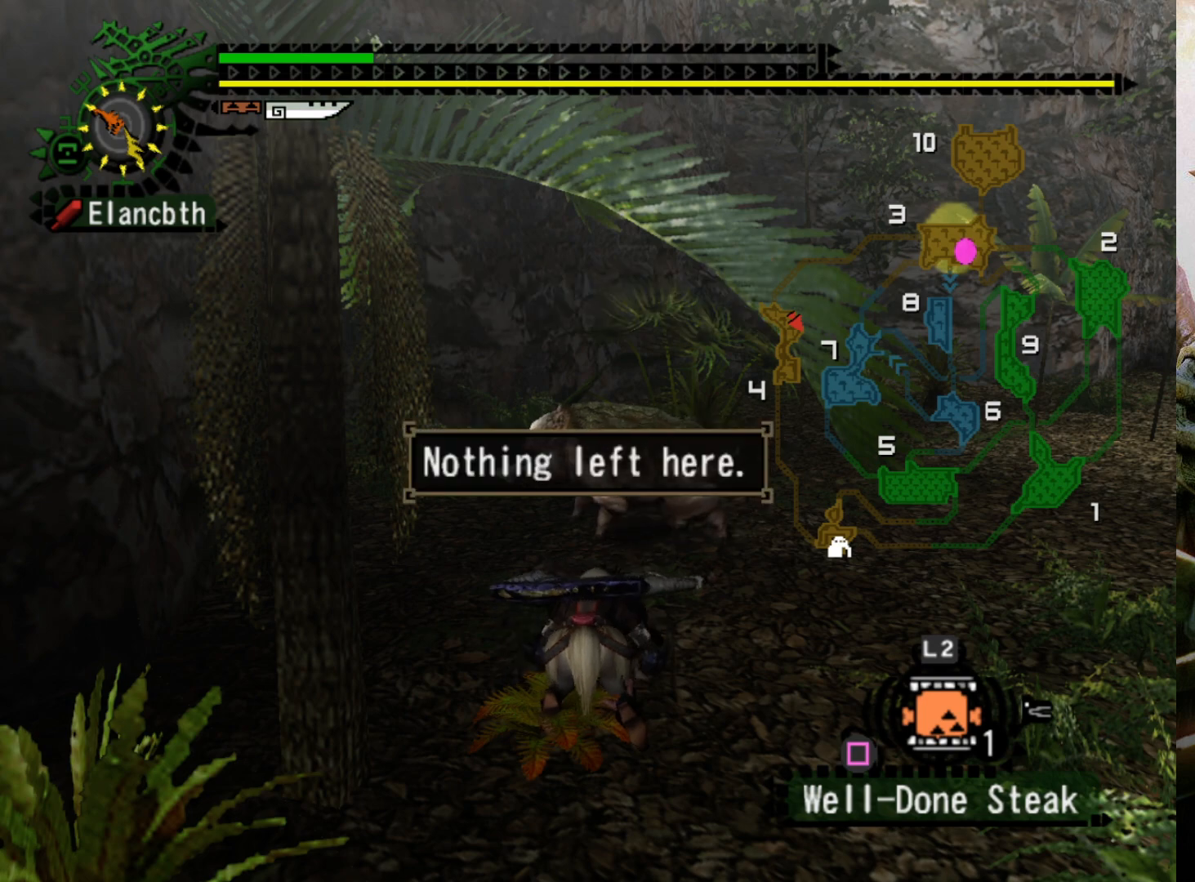
{"buttons": [], "left_stick": "center", "right_stick": "center", "events": []}
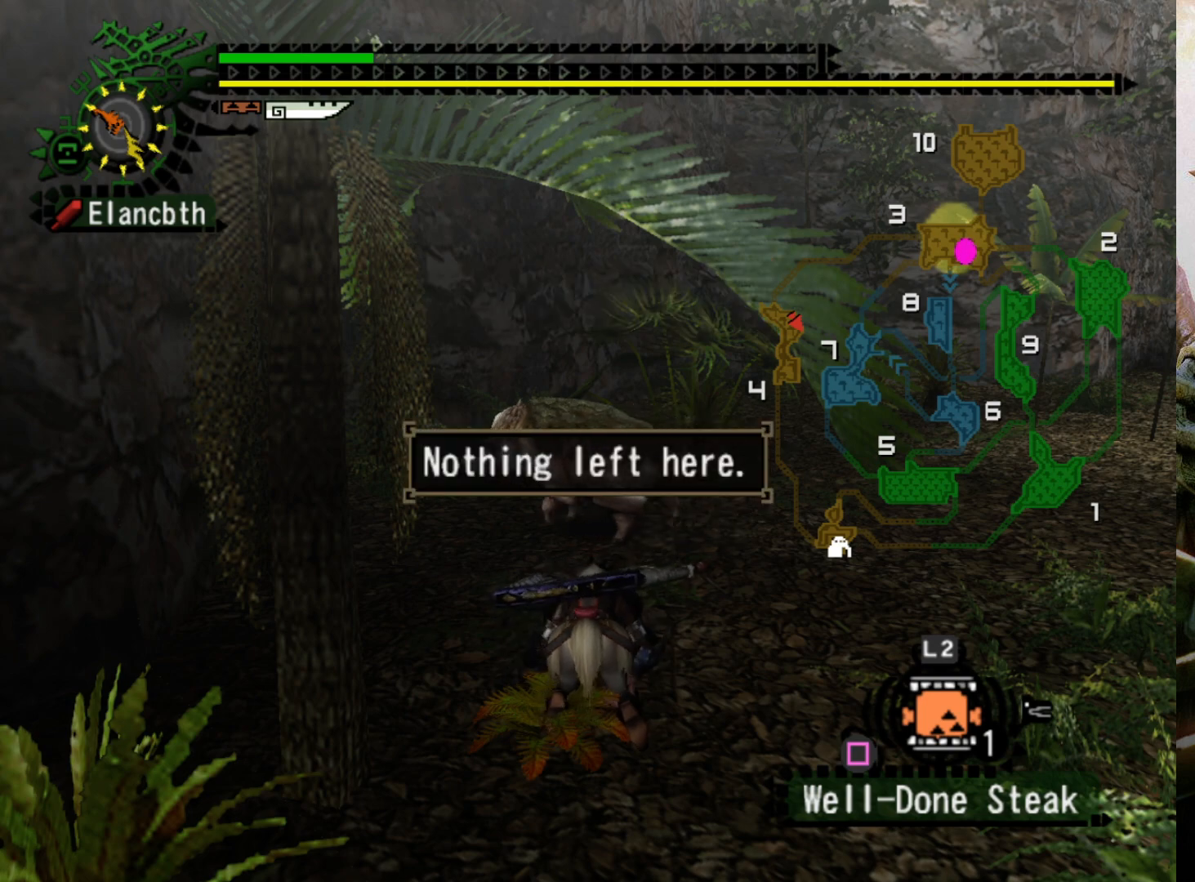
{"buttons": [], "left_stick": "center", "right_stick": "center", "events": []}
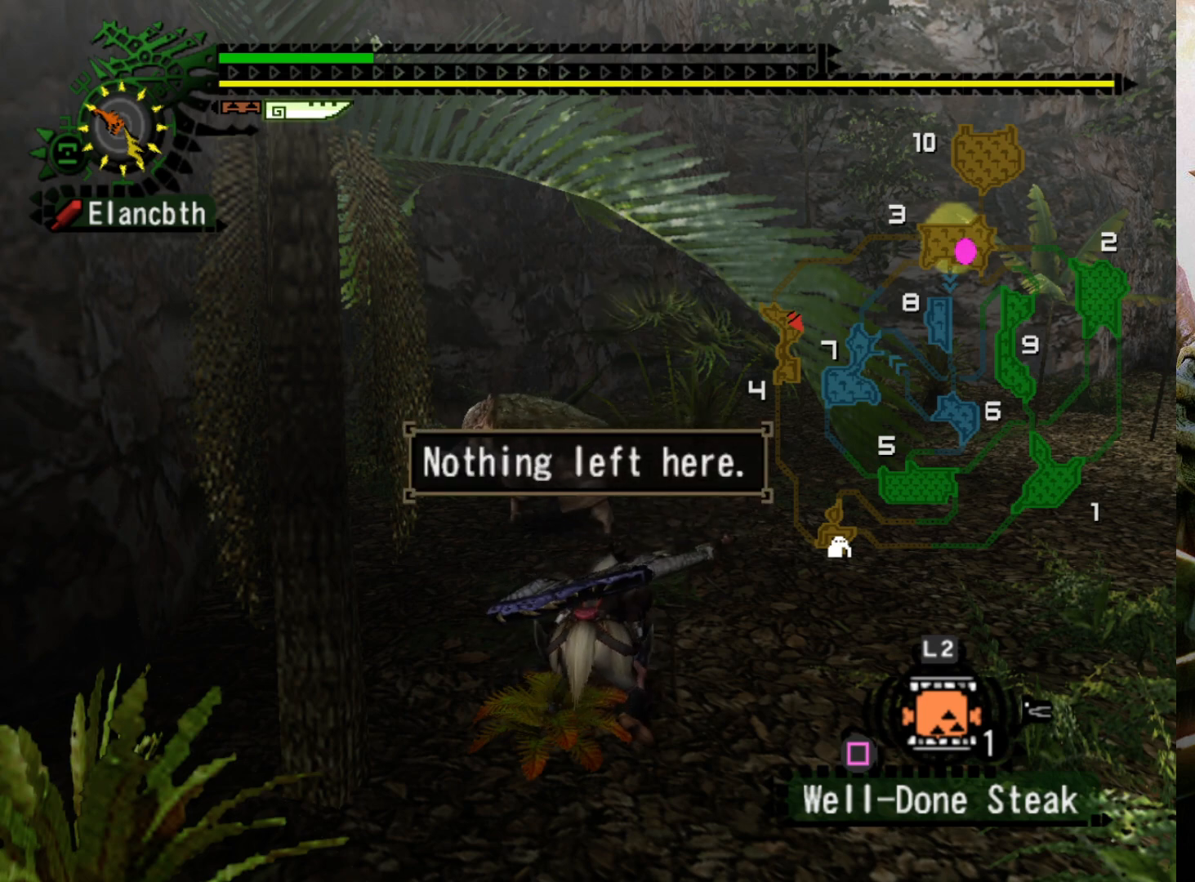
{"buttons": ["CROSS"], "left_stick": "center", "right_stick": "center", "events": [[433, "CROSS", "down"]]}
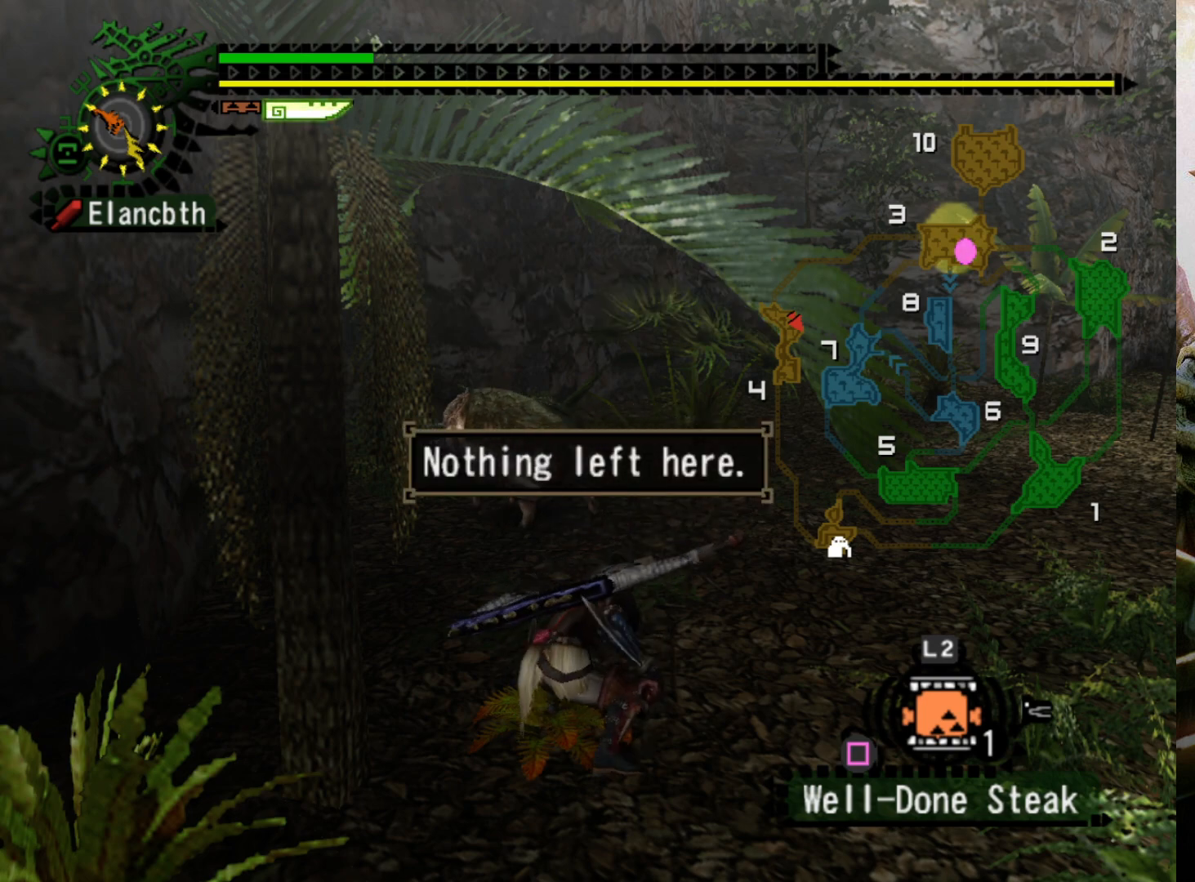
{"buttons": ["R2", "DPAD_RIGHT"], "left_stick": "up-right", "right_stick": "center", "events": [[33, "left_stick", "up-right"], [67, "CROSS", "up"], [267, "R2", "down"], [367, "DPAD_RIGHT", "down"]]}
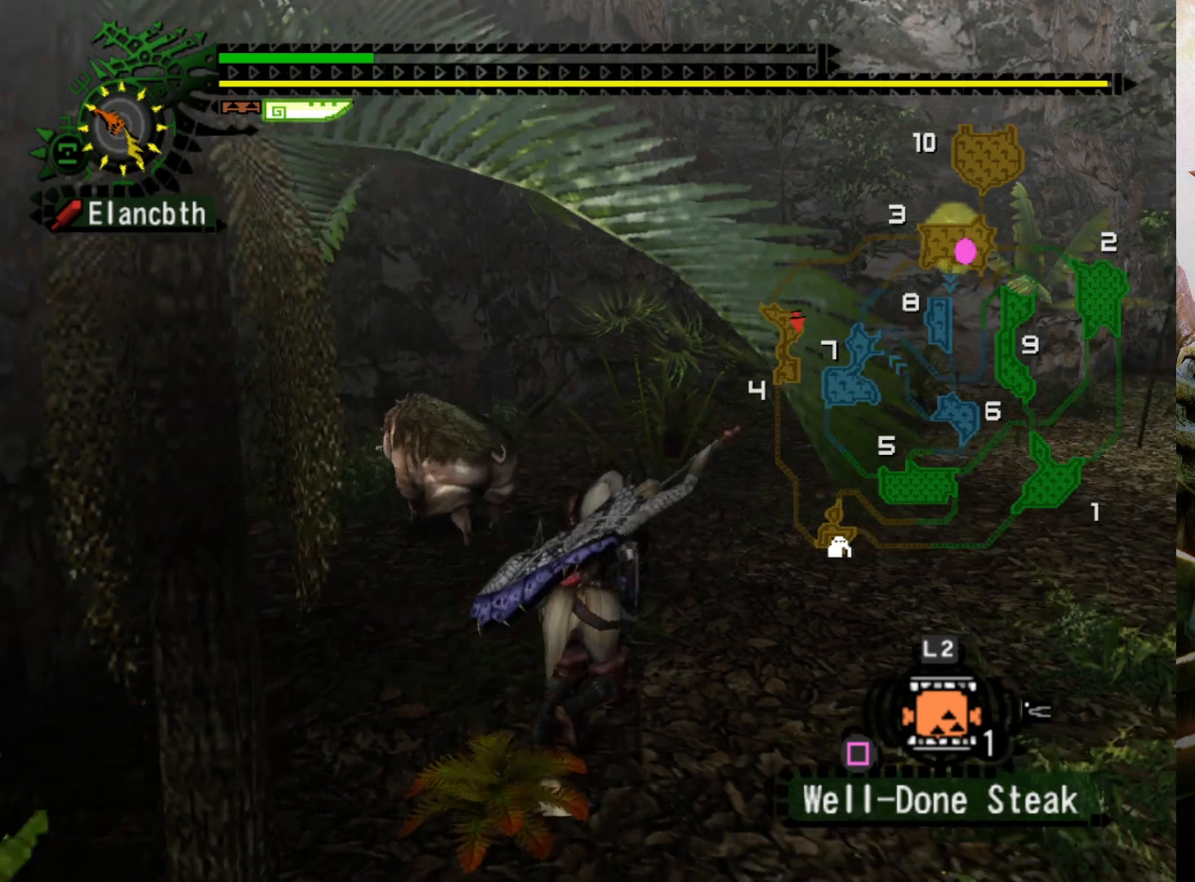
{"buttons": ["R2"], "left_stick": "up-right", "right_stick": "center", "events": [[33, "DPAD_RIGHT", "up"]]}
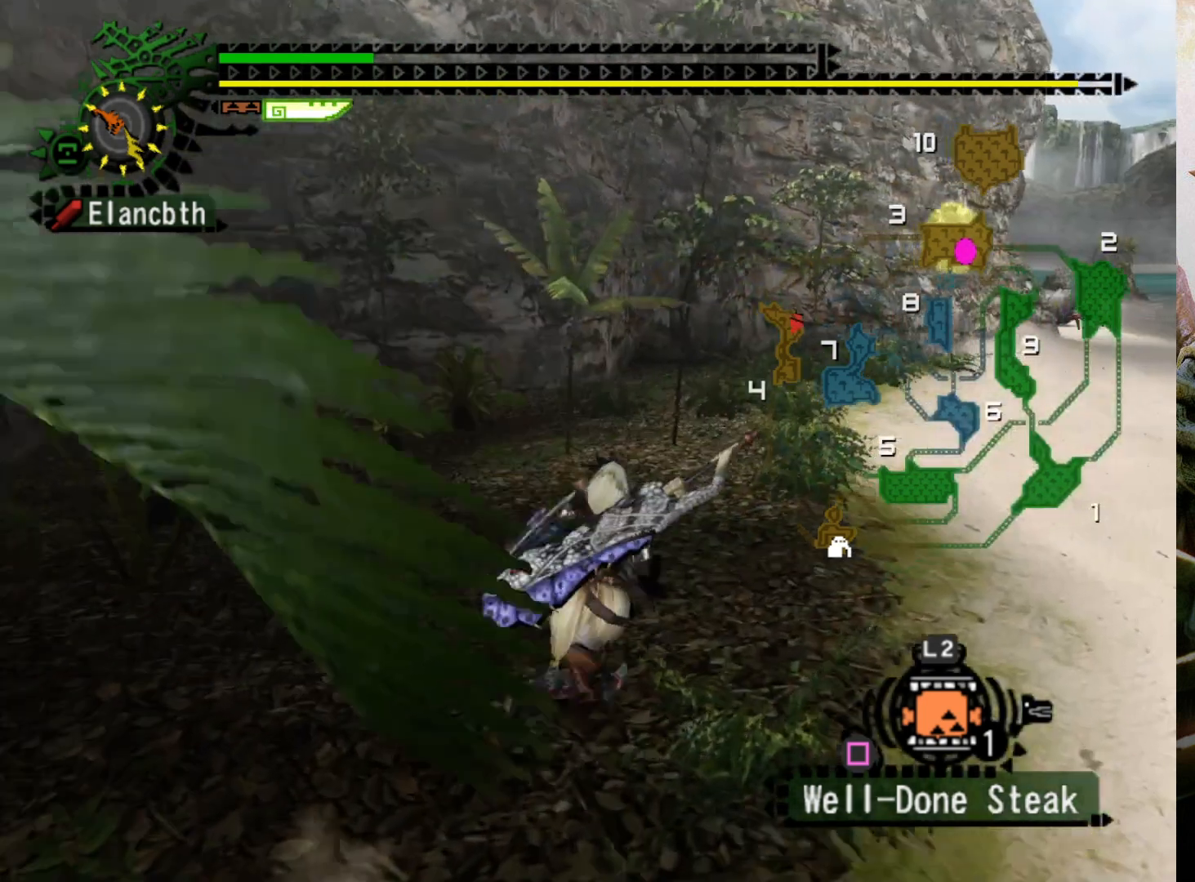
{"buttons": ["R2"], "left_stick": "up-right", "right_stick": "center", "events": []}
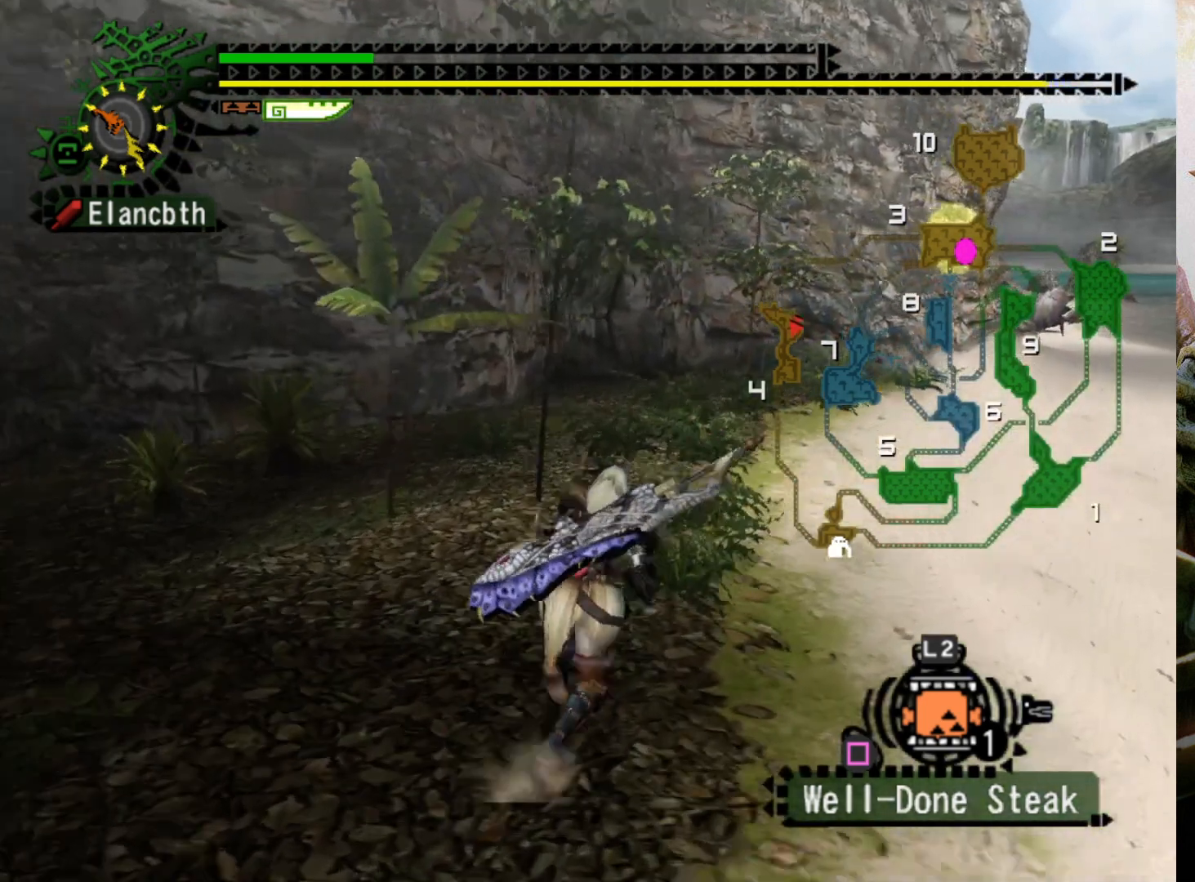
{"buttons": ["R2"], "left_stick": "up-right", "right_stick": "center", "events": []}
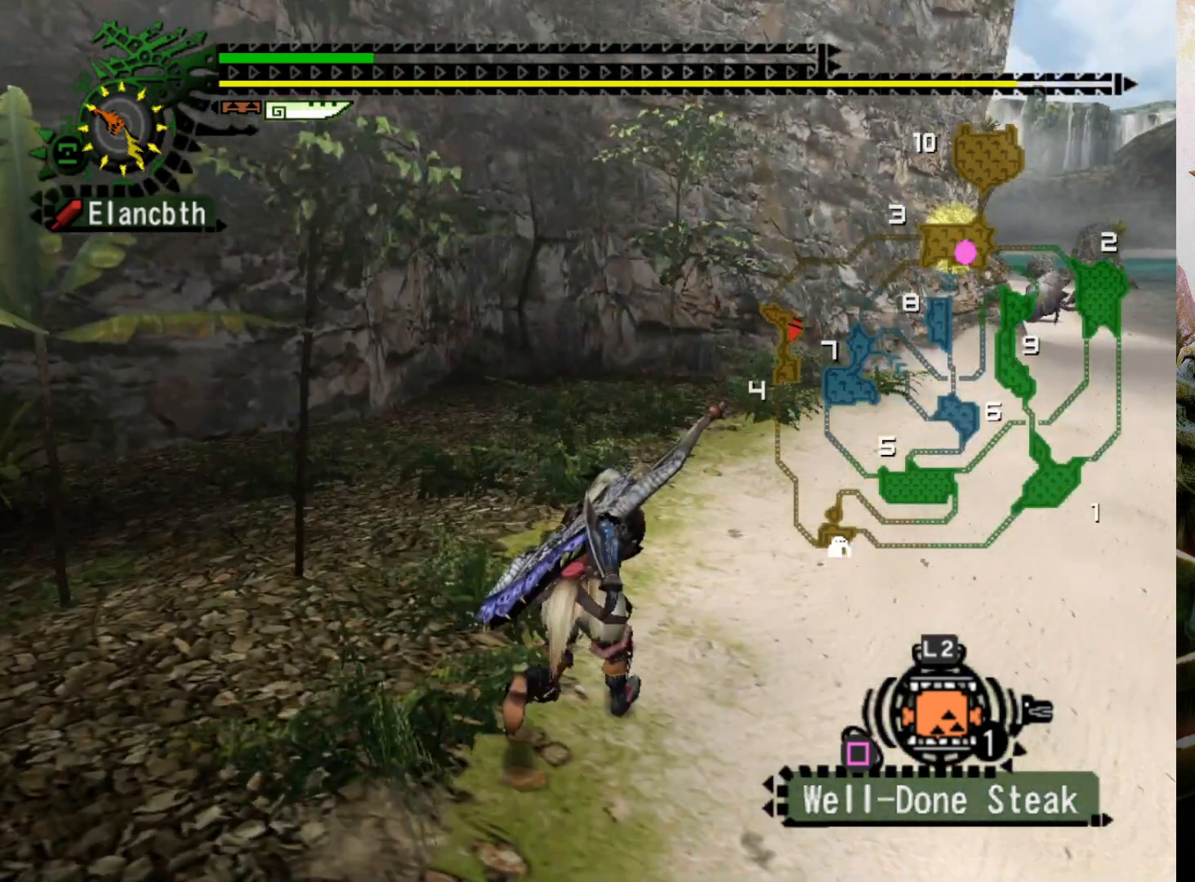
{"buttons": ["R2"], "left_stick": "up-right", "right_stick": "center", "events": []}
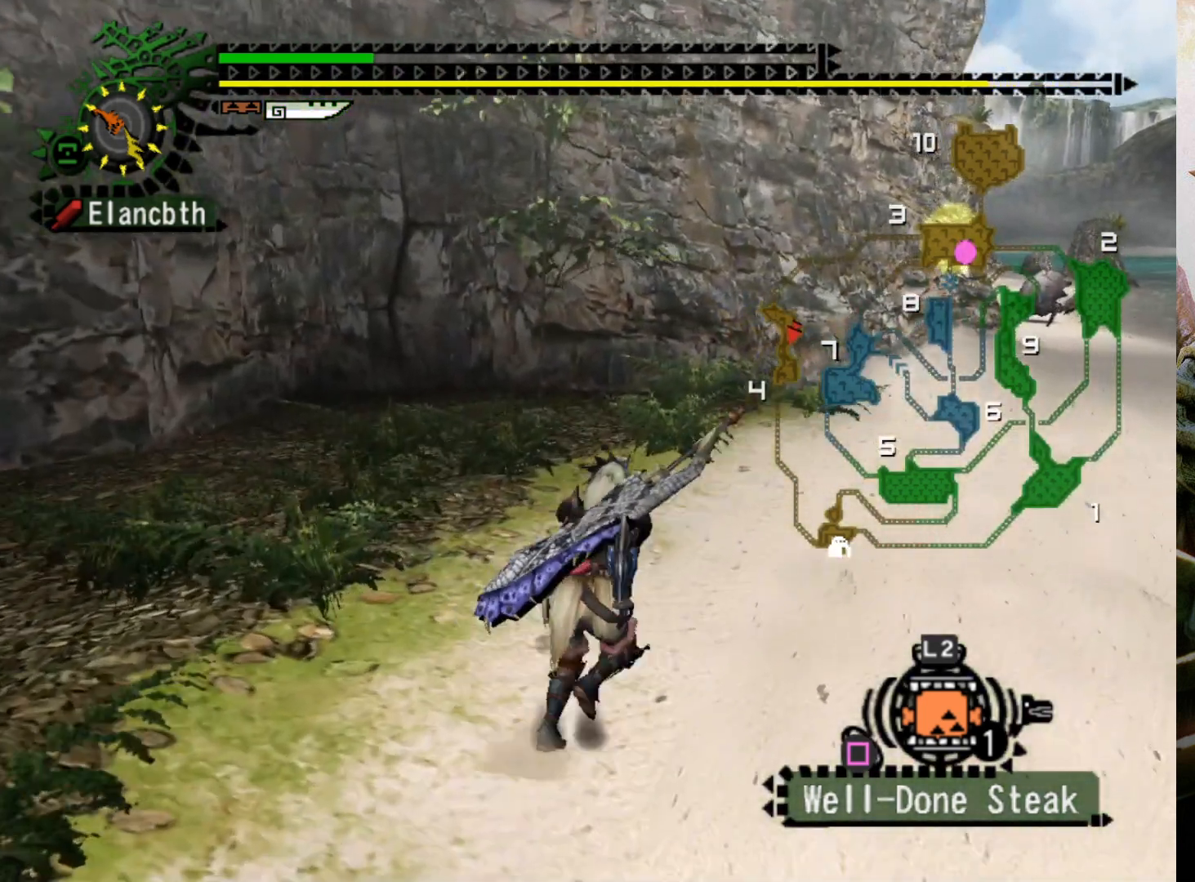
{"buttons": ["R2"], "left_stick": "up-right", "right_stick": "center", "events": []}
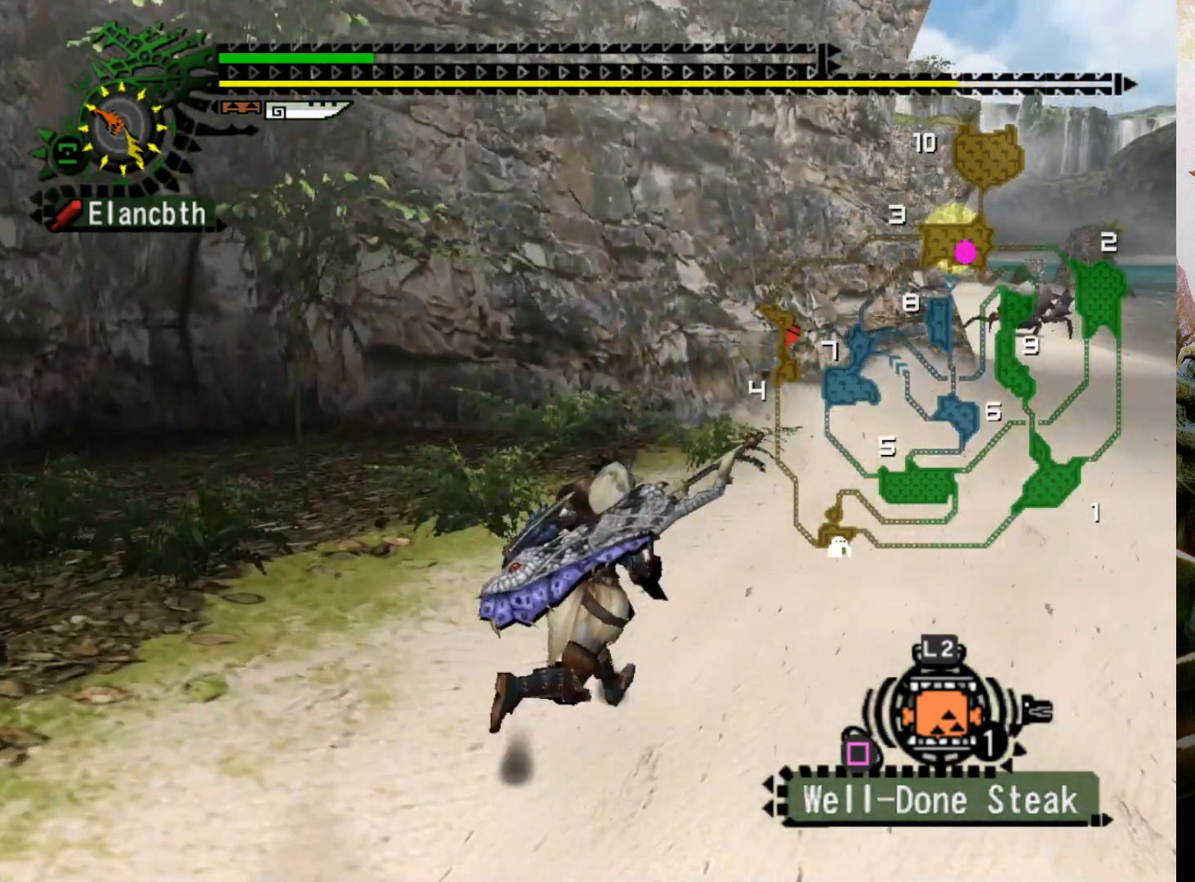
{"buttons": ["R2"], "left_stick": "up-right", "right_stick": "center", "events": []}
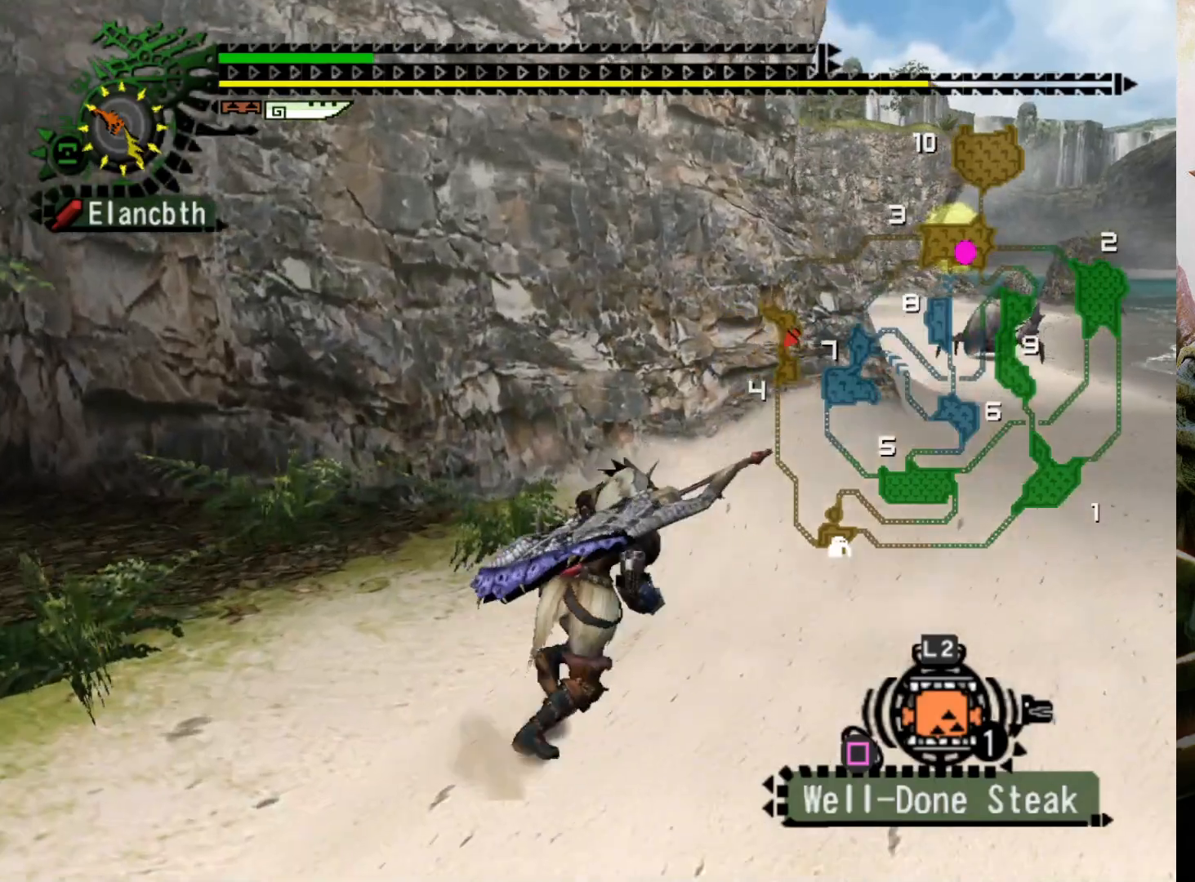
{"buttons": ["R2"], "left_stick": "up-right", "right_stick": "center", "events": []}
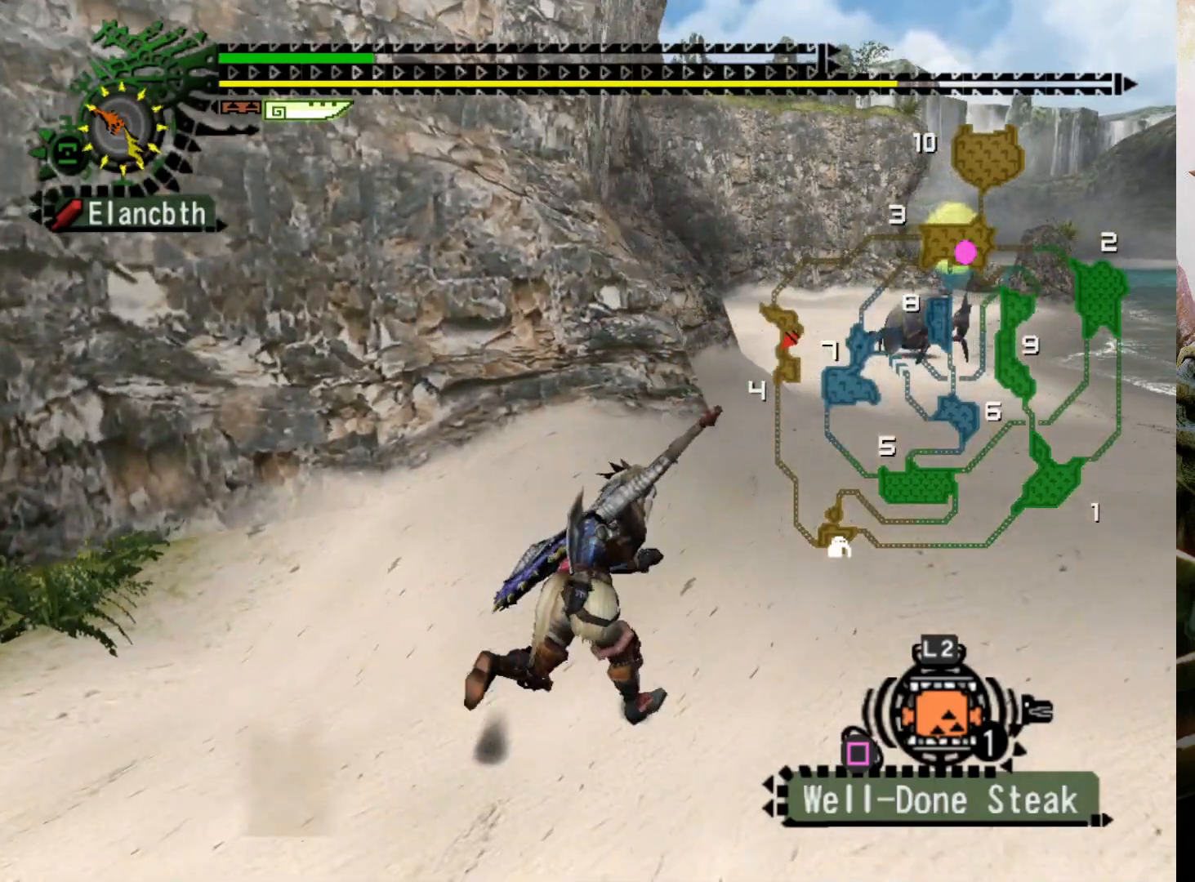
{"buttons": ["R2"], "left_stick": "up", "right_stick": "center", "events": [[400, "left_stick", "up"]]}
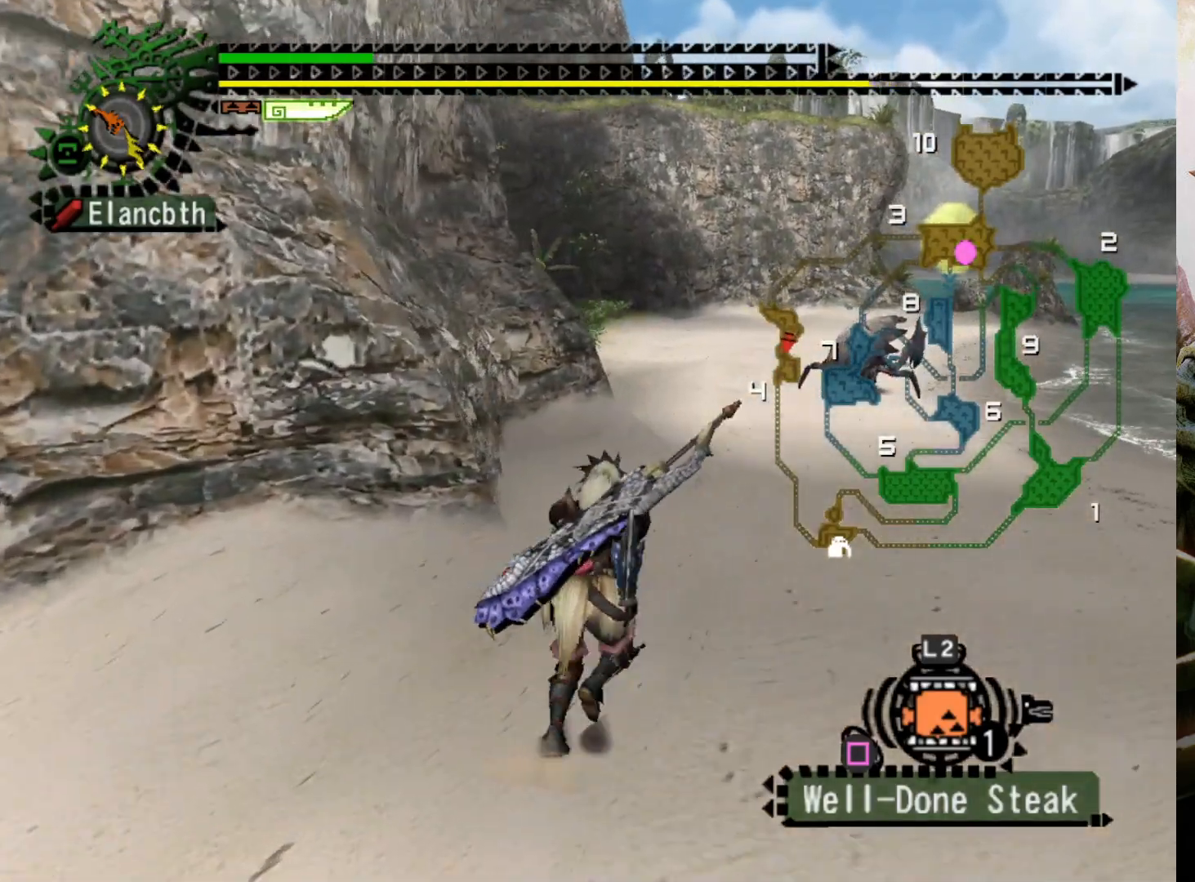
{"buttons": ["R2"], "left_stick": "up", "right_stick": "center", "events": []}
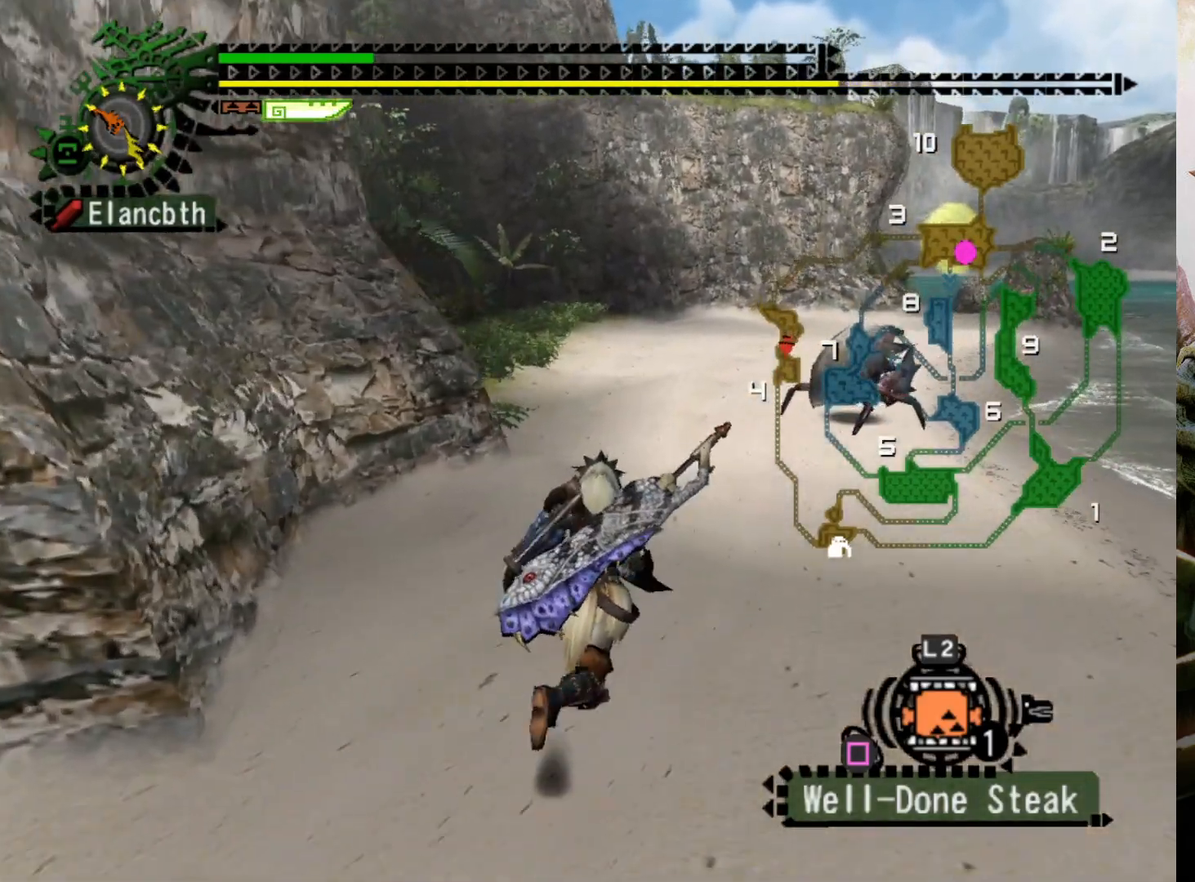
{"buttons": ["R2"], "left_stick": "up", "right_stick": "center", "events": []}
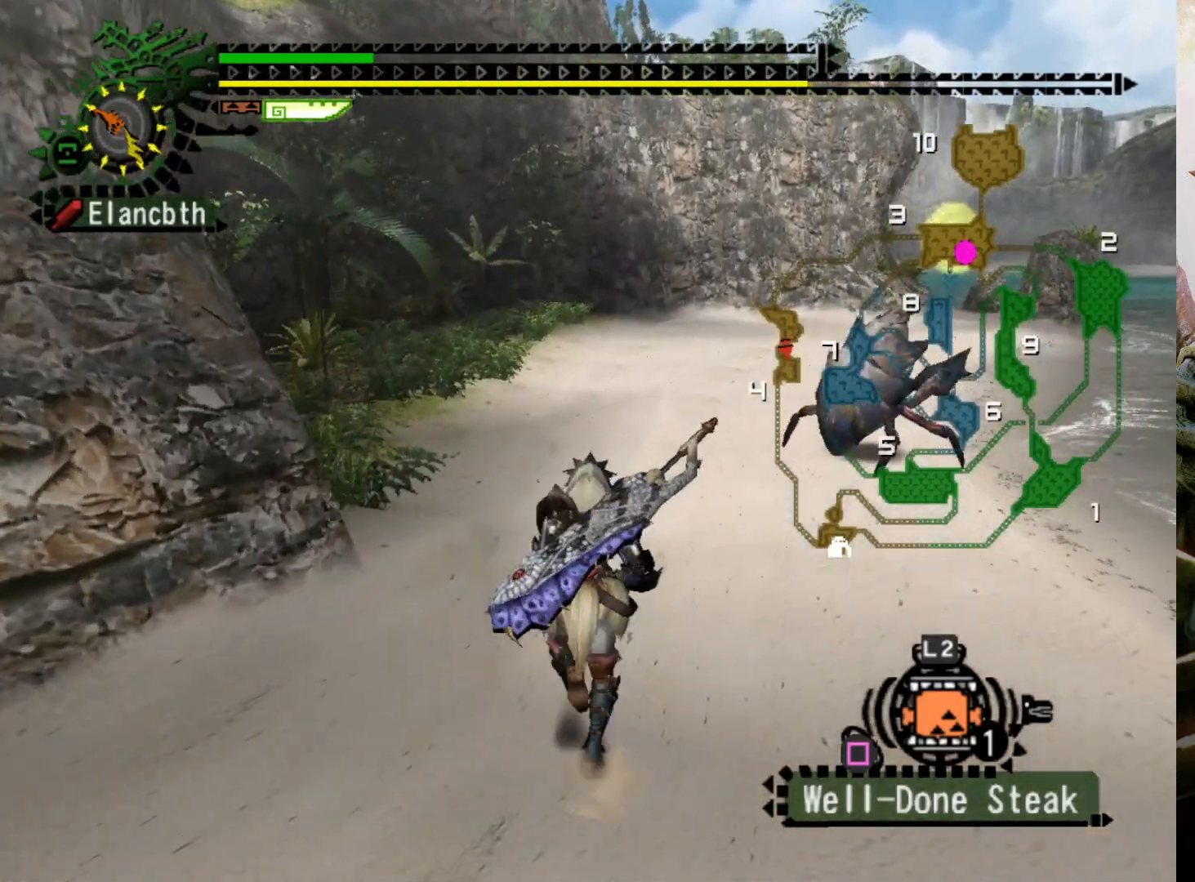
{"buttons": ["R2"], "left_stick": "up", "right_stick": "center", "events": []}
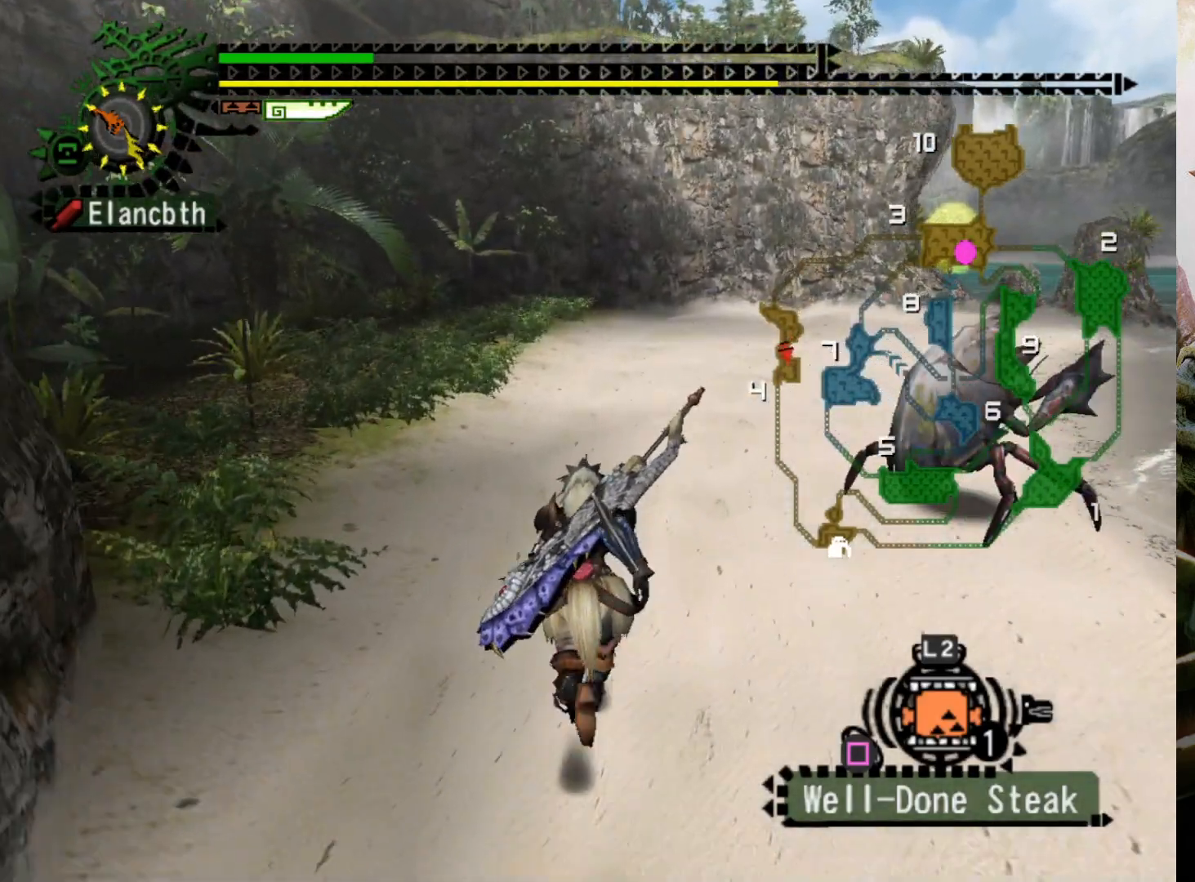
{"buttons": ["R2"], "left_stick": "up", "right_stick": "center", "events": []}
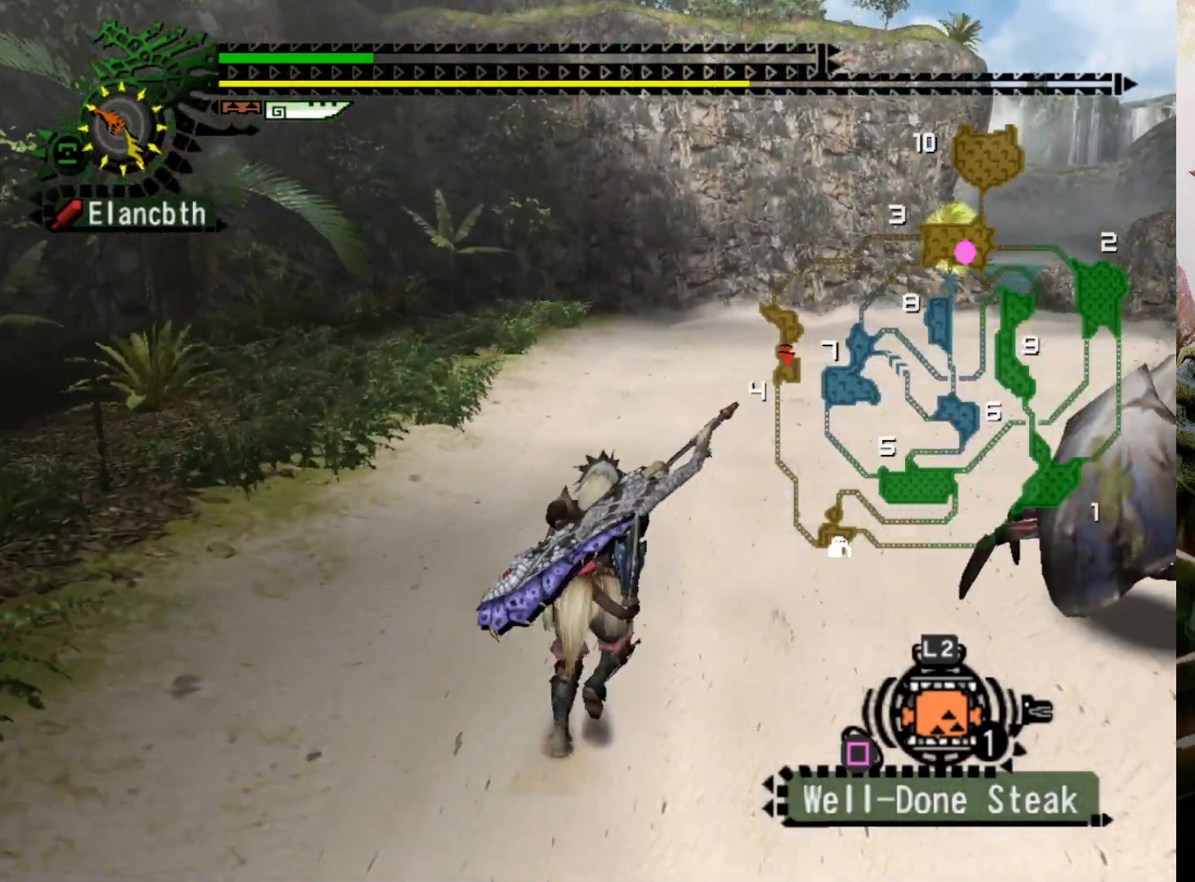
{"buttons": [], "left_stick": "up", "right_stick": "center", "events": [[233, "R2", "up"]]}
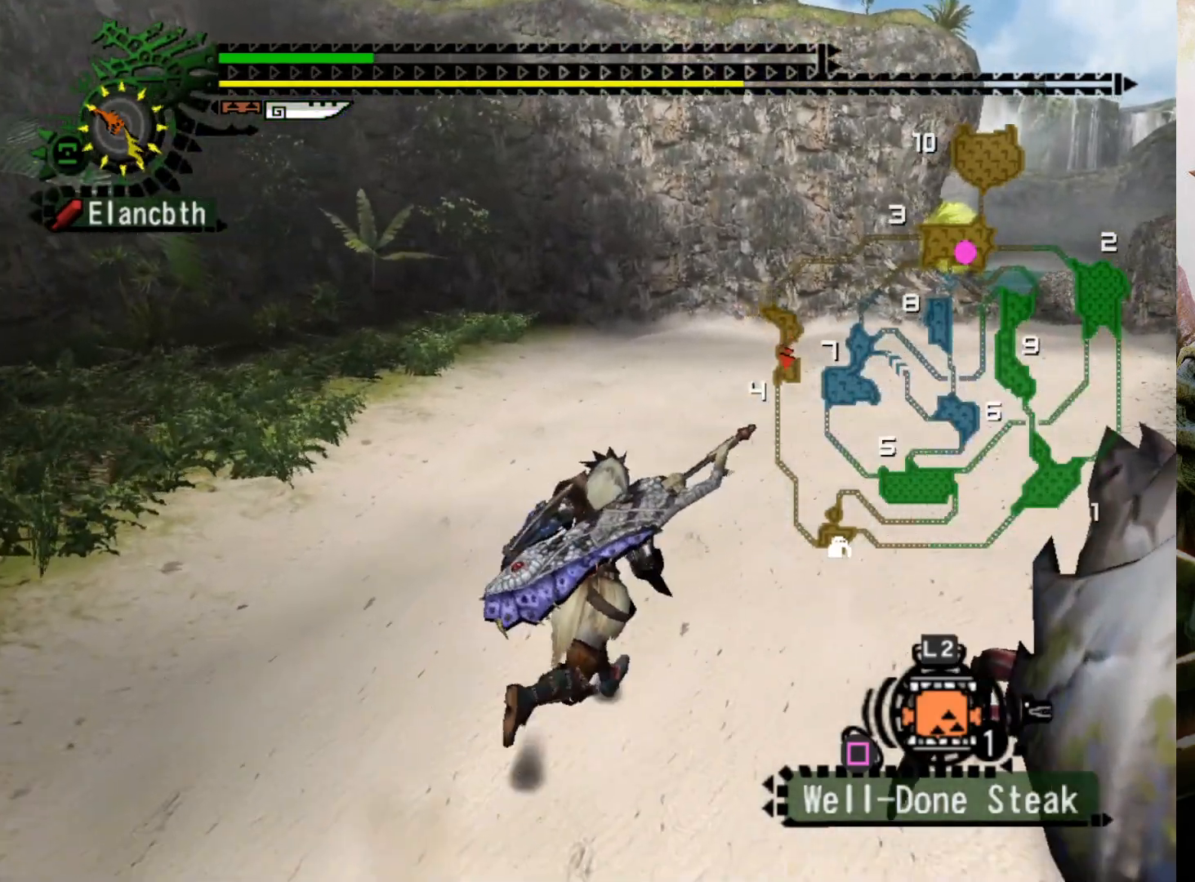
{"buttons": [], "left_stick": "up", "right_stick": "center", "events": []}
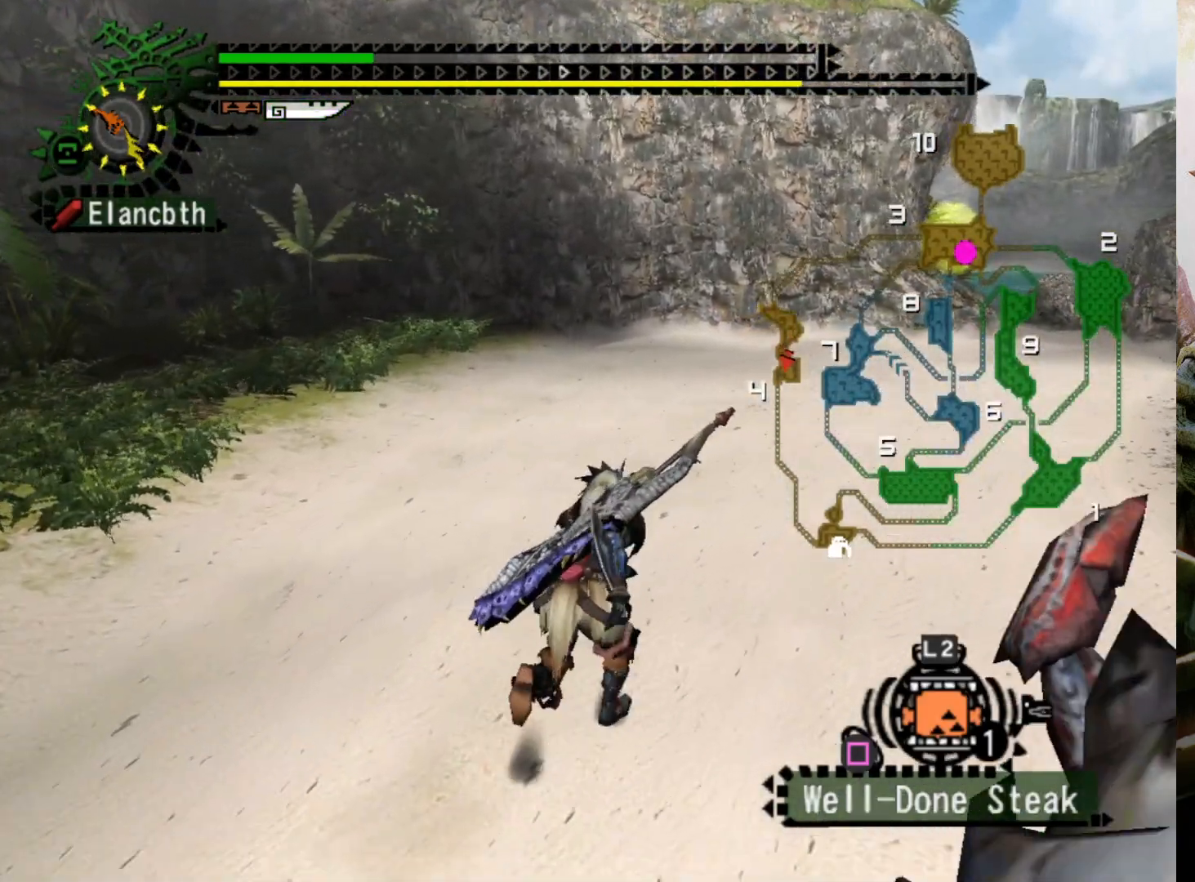
{"buttons": ["R2", "DPAD_RIGHT"], "left_stick": "up", "right_stick": "center", "events": [[167, "R2", "down"], [400, "DPAD_RIGHT", "down"]]}